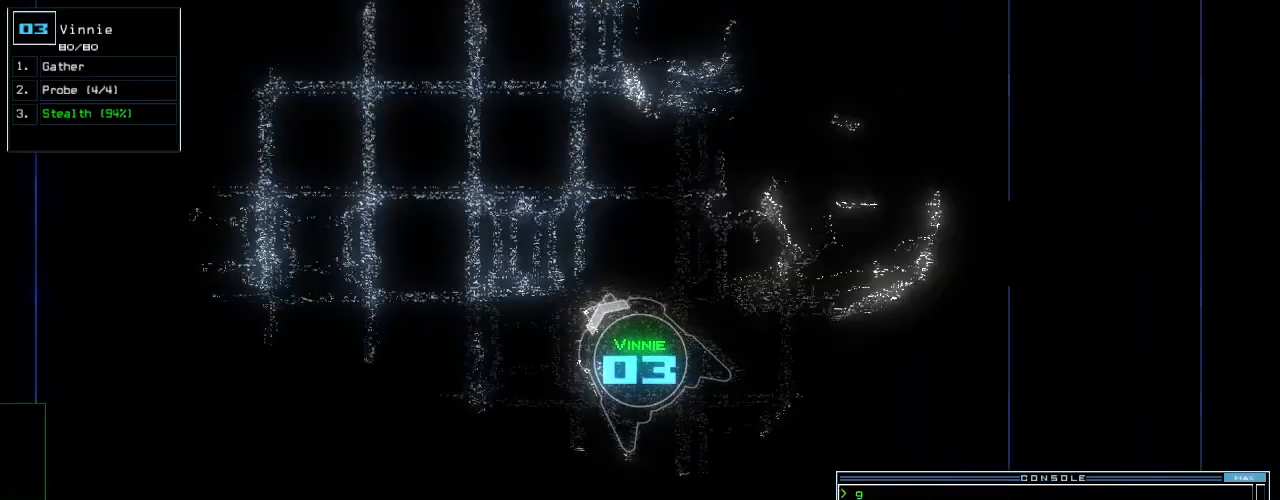
Gameplay with keyboard; each line is a JSON object with the keys held at the frame after it. "events" lists presses ("down") and releases ("up") of ".", "0", "1", "2", "3", "4", "5", "6", "7", "8", "9", "a", "b", "backspace", "c", "caps_lock", "comma", "ctrl_l", "ctrl_r", "d", "down", "e", "equals", "escape", "f", "f10", "g", "h", "i", "j", "k", "l", "left", "m", "minus", "n", "o", "p", "q", "quote", "r", "return", "right", "s", "semicolon", "shift_l", "shift_r", "space", "t", "tab", "tilde", "u", "up", "v", "w", "x", "y" and "z" between this image and that frame as [ms after this image, input, new state], when the widget could be followed in between. No other keys are recorded. Mouse input is not recorded.
{"keys": ["up"], "events": [[160, "right", "down"], [220, "right", "up"]]}
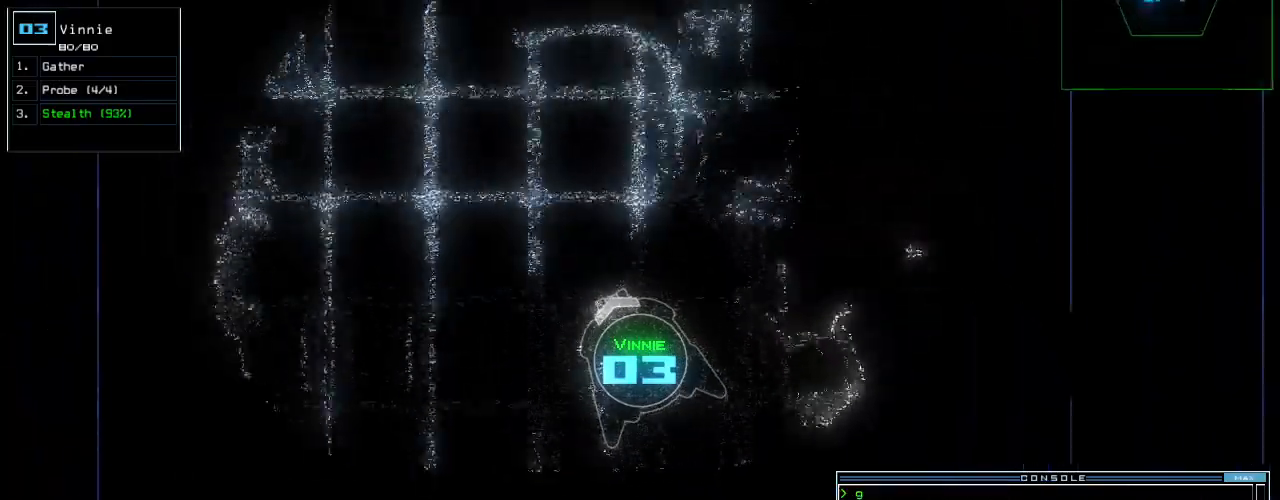
{"keys": ["up"]}
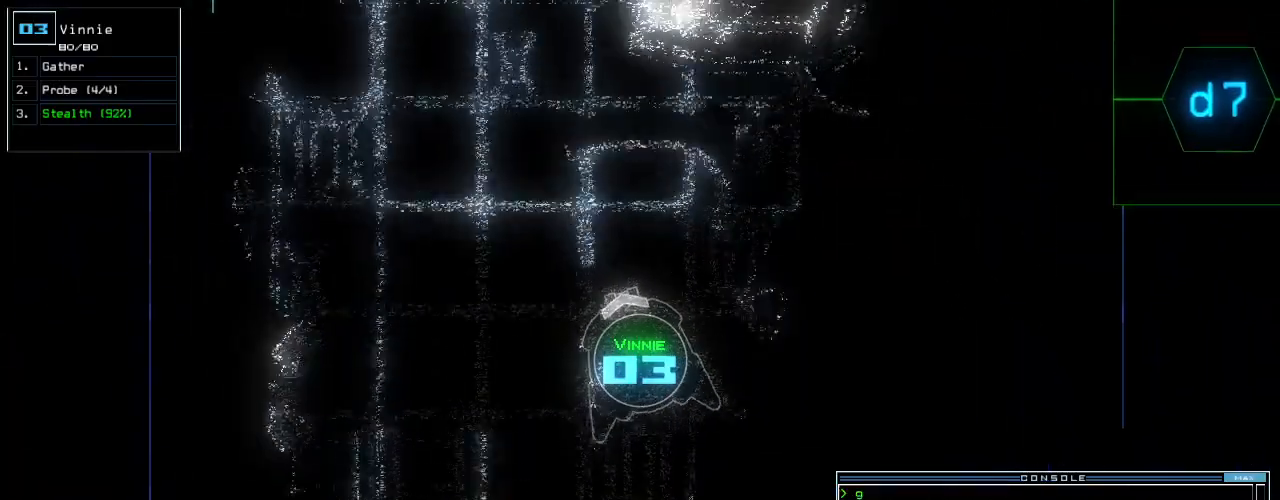
{"keys": ["up"], "events": [[280, "left", "down"], [340, "left", "up"]]}
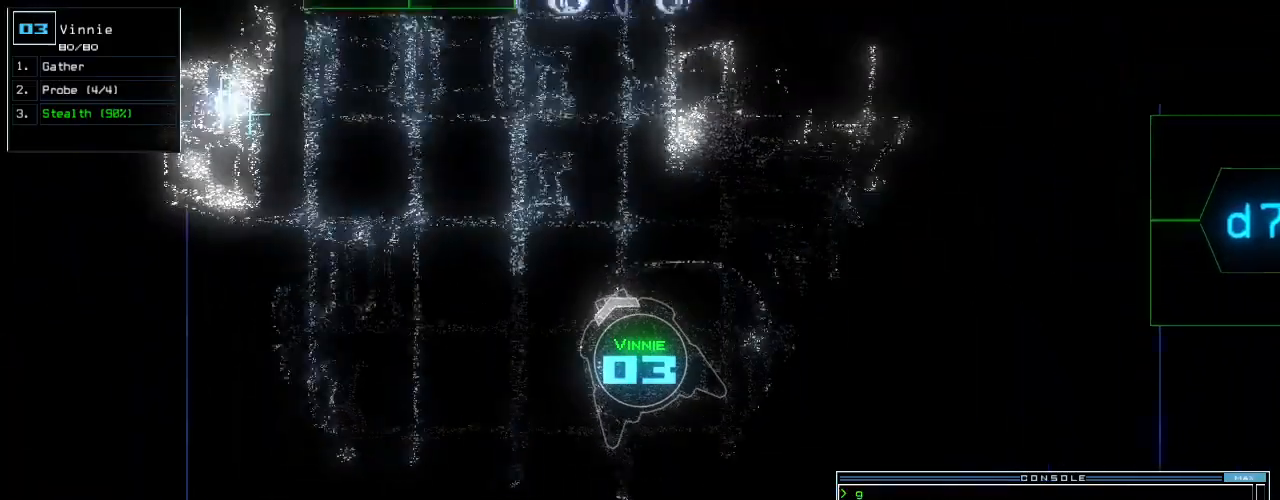
{"keys": ["up"], "events": []}
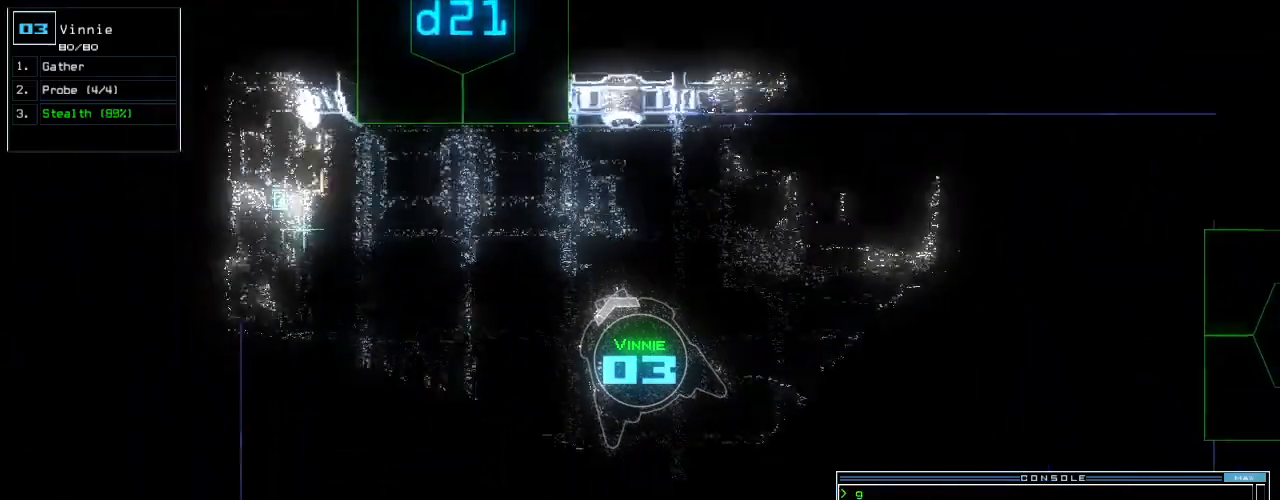
{"keys": ["2", "up"], "events": [[200, "d", "down"], [260, "d", "up"], [440, "left", "down"], [460, "2", "down"], [500, "left", "up"]]}
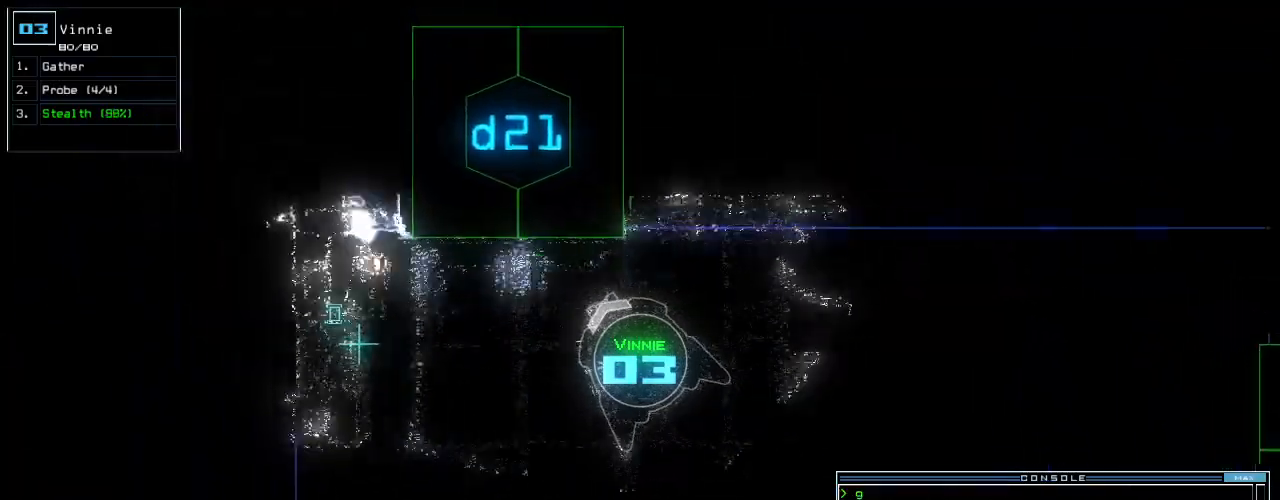
{"keys": ["up"], "events": [[40, "2", "up"], [140, "1", "down"], [240, "1", "up"], [260, "return", "down"], [400, "return", "up"]]}
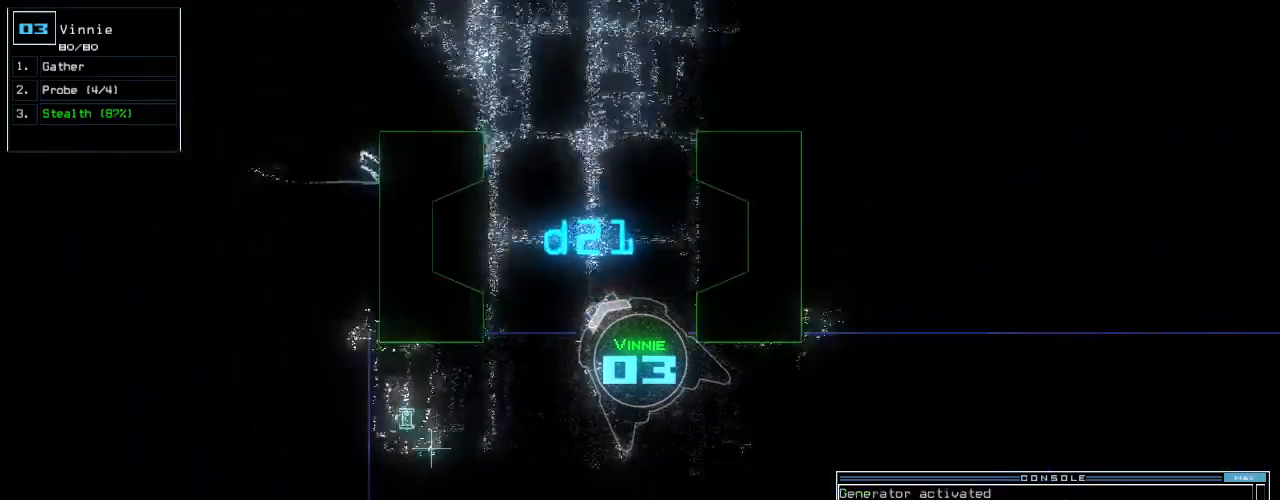
{"keys": ["up"], "events": [[120, "right", "down"], [320, "right", "up"]]}
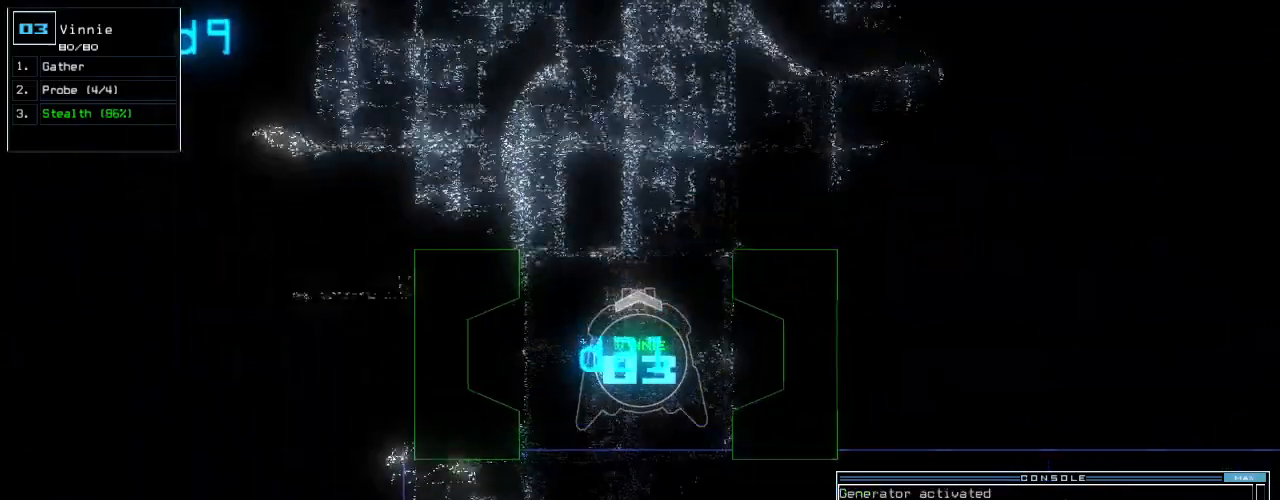
{"keys": [], "events": [[460, "up", "up"]]}
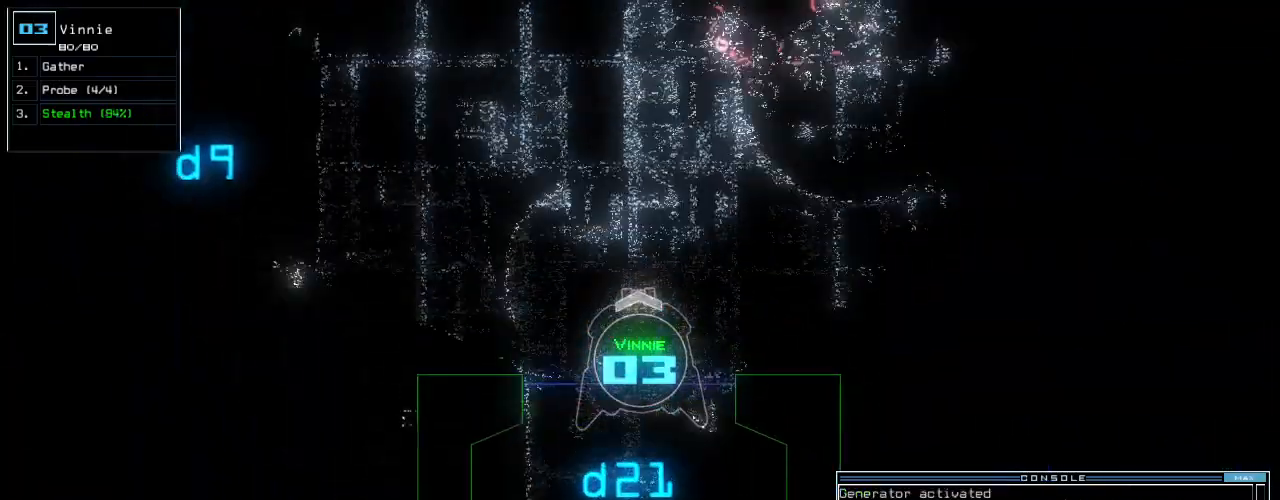
{"keys": ["down"], "events": [[40, "down", "down"]]}
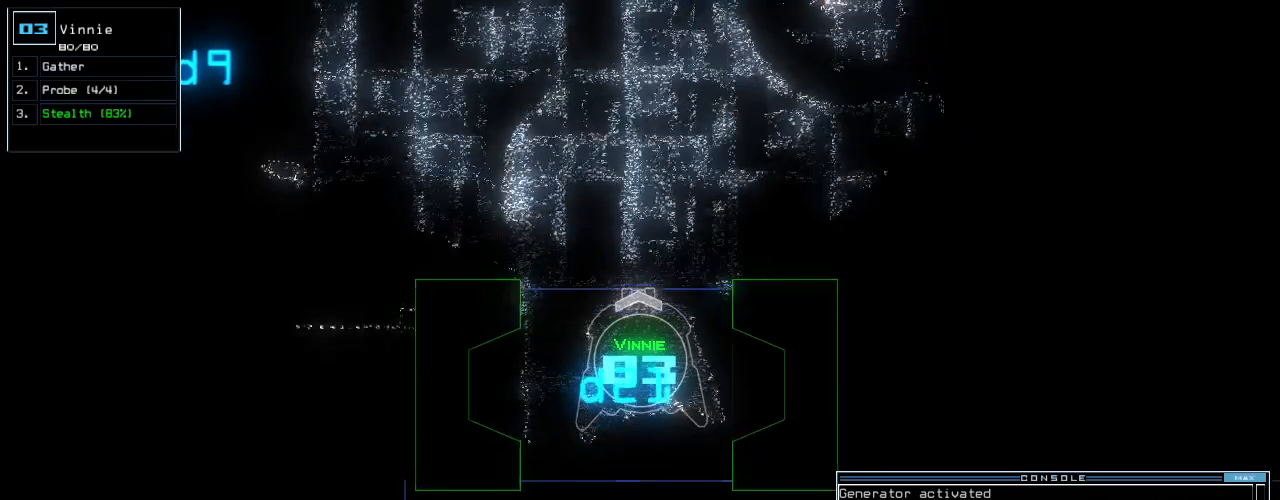
{"keys": ["down"], "events": [[380, "c", "down"], [440, "c", "up"]]}
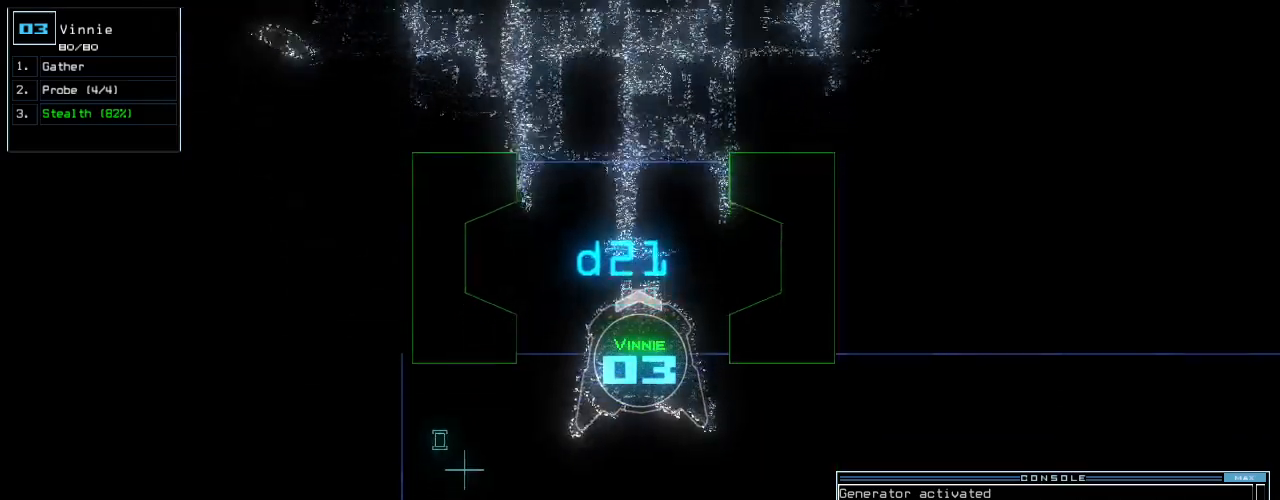
{"keys": ["down"], "events": [[20, "c", "down"], [100, "c", "up"], [300, "return", "down"], [480, "return", "up"]]}
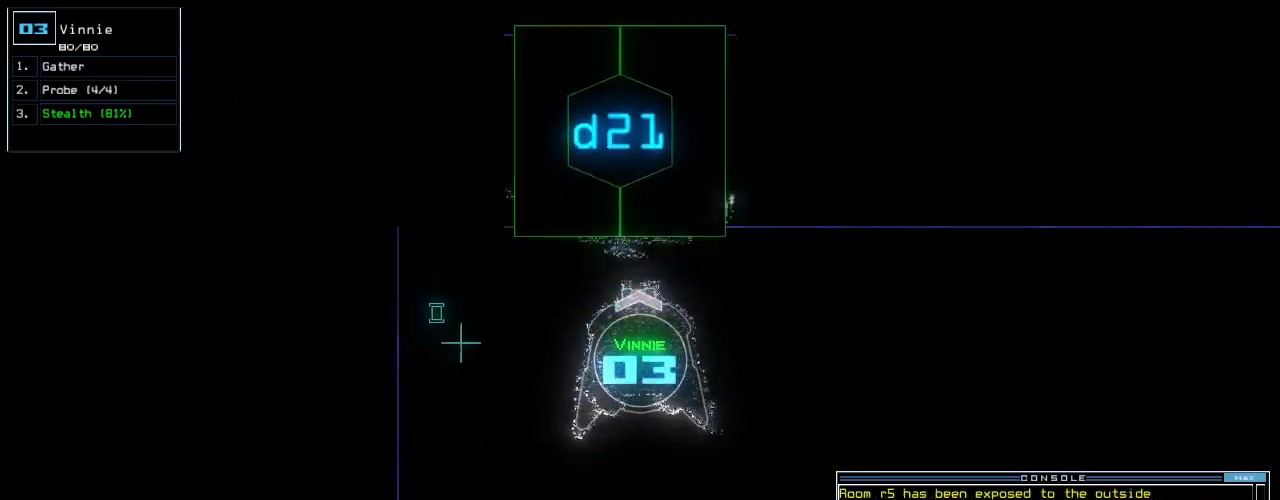
{"keys": [], "events": [[60, "down", "up"], [60, "space", "down"], [160, "space", "up"]]}
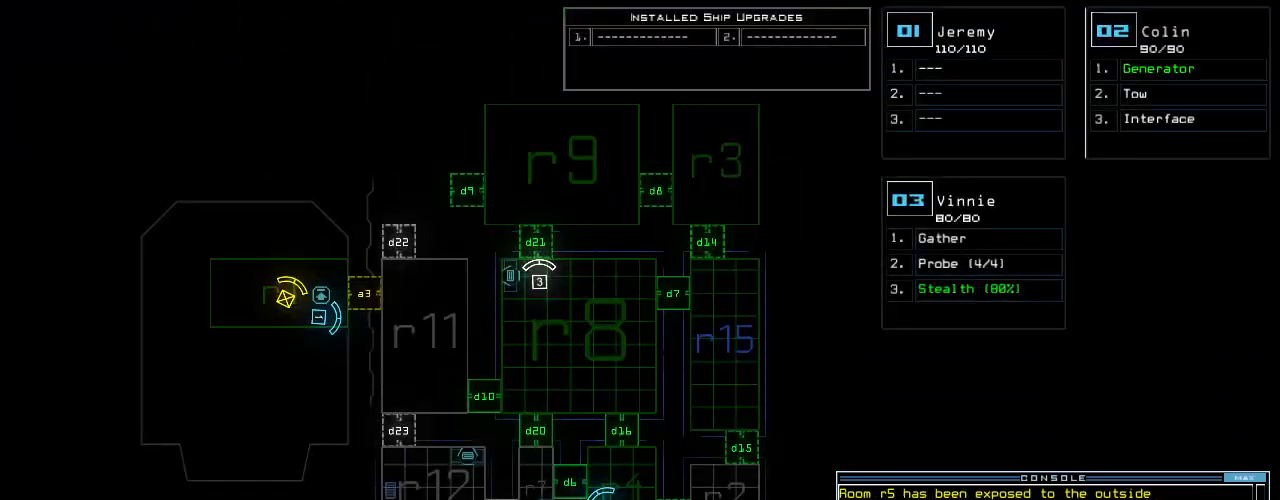
{"keys": ["down", "s", "t"], "events": [[200, "space", "down"], [260, "down", "down"], [280, "space", "up"], [300, "right", "down"], [420, "s", "down"], [440, "right", "up"], [500, "t", "down"]]}
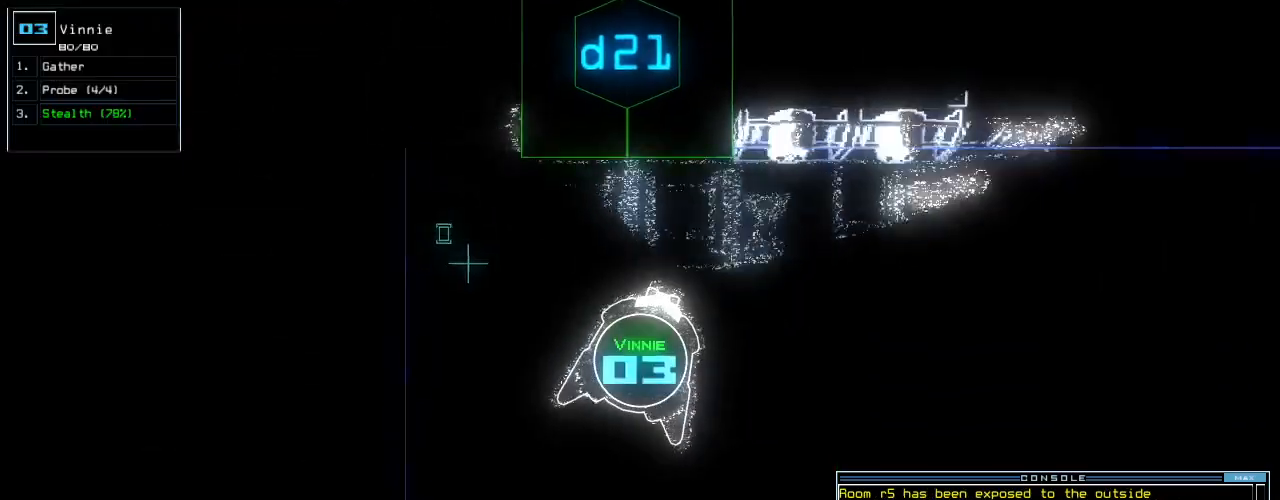
{"keys": ["down", "left"], "events": [[40, "s", "up"], [120, "t", "up"], [160, "return", "down"], [240, "return", "up"], [400, "left", "down"]]}
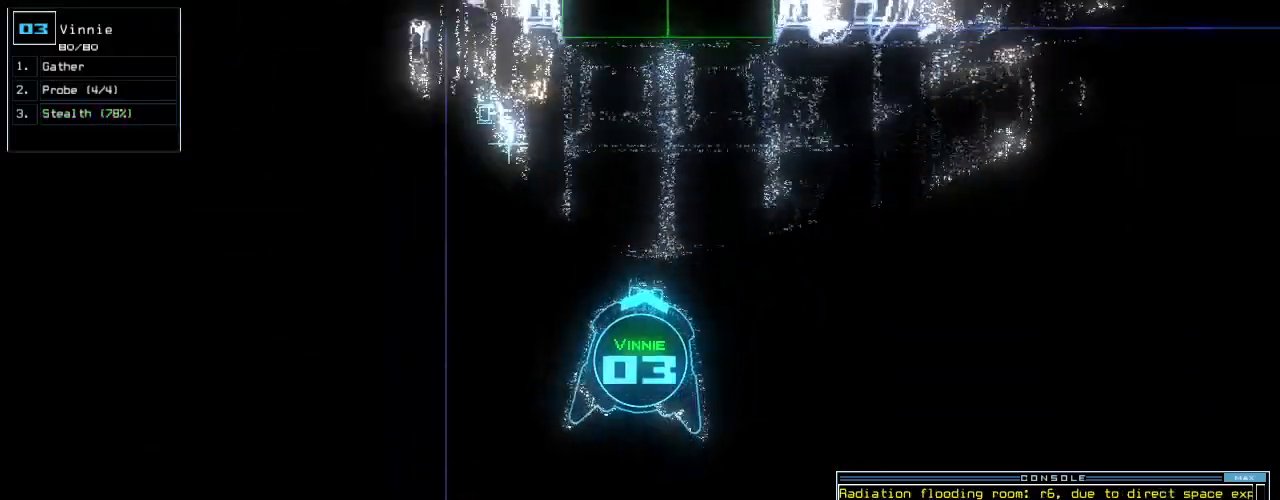
{"keys": ["2", "down"], "events": [[40, "d", "down"], [140, "d", "up"], [140, "left", "up"], [240, "left", "down"], [300, "left", "up"], [460, "2", "down"]]}
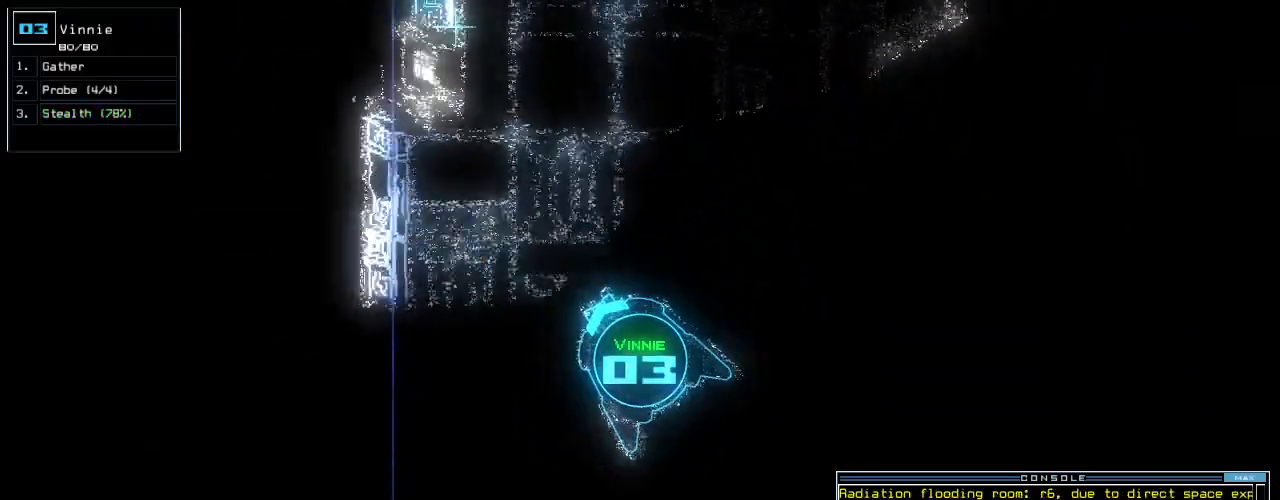
{"keys": ["down"], "events": [[40, "2", "up"], [120, "1", "down"], [240, "1", "up"], [280, "return", "down"], [400, "return", "up"]]}